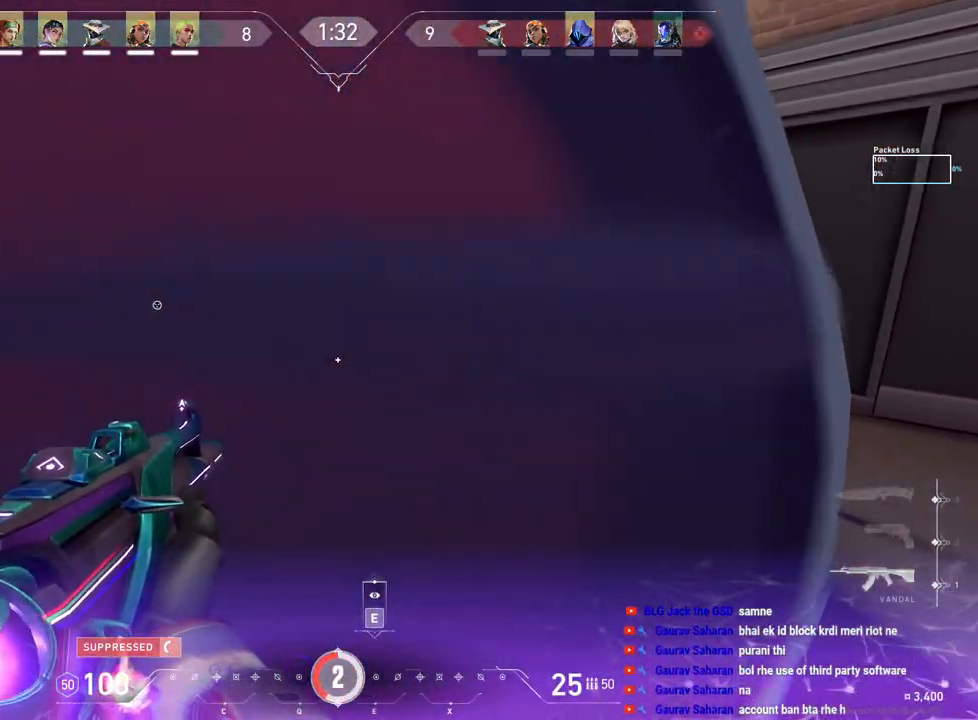
Gameplay with keyboard and mouse; each line is a JSON object with the keys and mouse buttons held at the frame after it. "events" lists presses ("down") and releases ("up") of "a", "ctrl", "d", "e", "f", "q", "r", "s", "shift", "space", "tab", "w", "mouse_left", "mouse_wheel", "mouse_right", "mouse_mb4" and "mouse_mb5" between this image and that frame as [ms after this image, input, new state], when the widget could be followed in between. "mouse_left", "mouse_wheel", "mouse_right", "mouse_mb4", "mouse_mb5" = the "left", "wheel", "right", "mb4", "mb5" buttons of the "mouse" list. No other keys are recorded. "wheel" means that the mouse wheel is clicked or scrolled. Mouse movement is not recorded.
{"keys": ["shift", "w"], "mouse": [], "events": []}
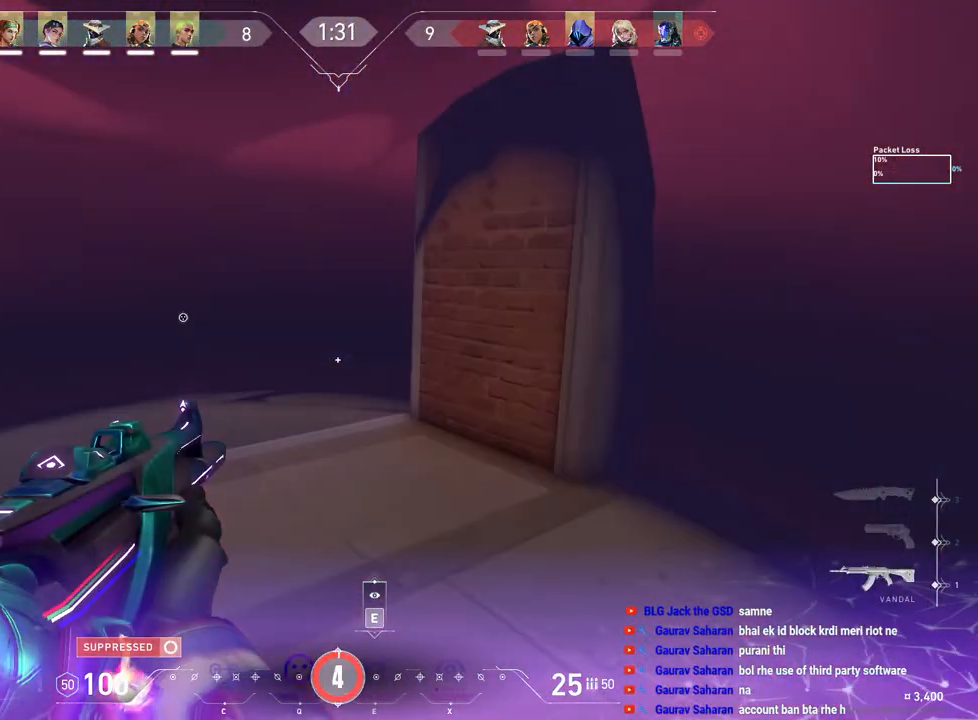
{"keys": ["d", "shift", "w"], "mouse": [], "events": [[167, "d", "down"]]}
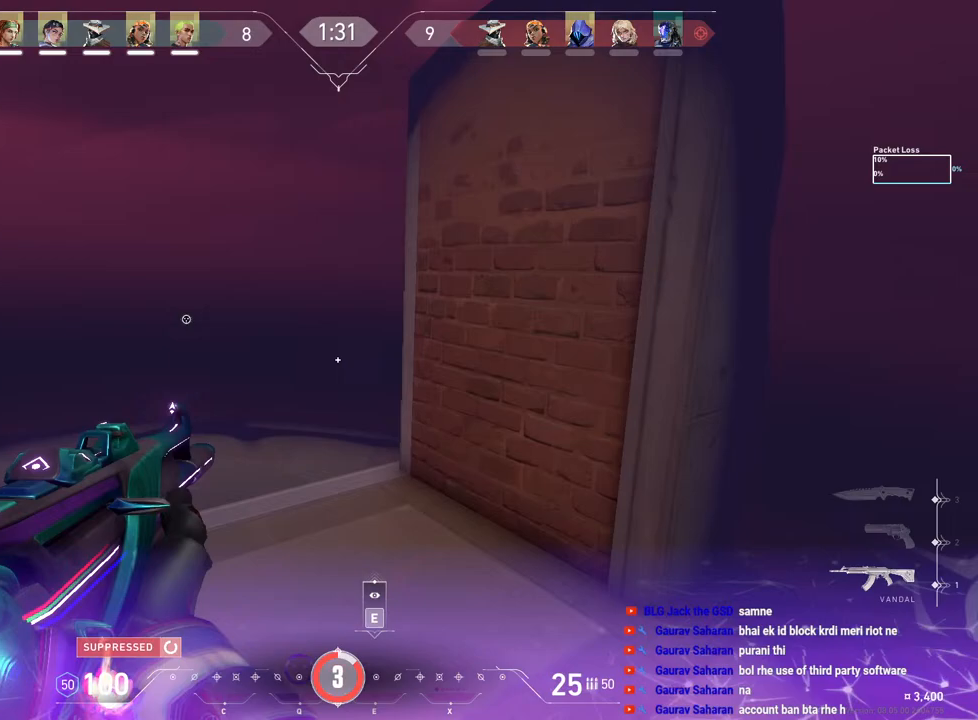
{"keys": ["d", "shift"], "mouse": [], "events": [[433, "w", "up"]]}
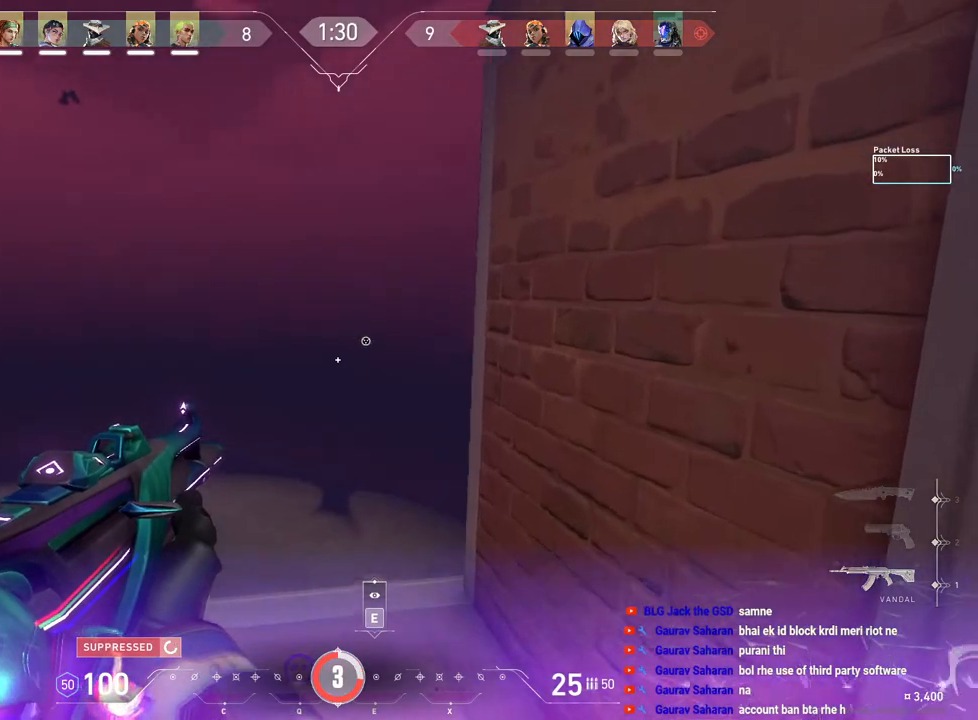
{"keys": [], "mouse": [], "events": [[117, "d", "up"], [267, "shift", "up"], [300, "a", "down"], [450, "a", "up"]]}
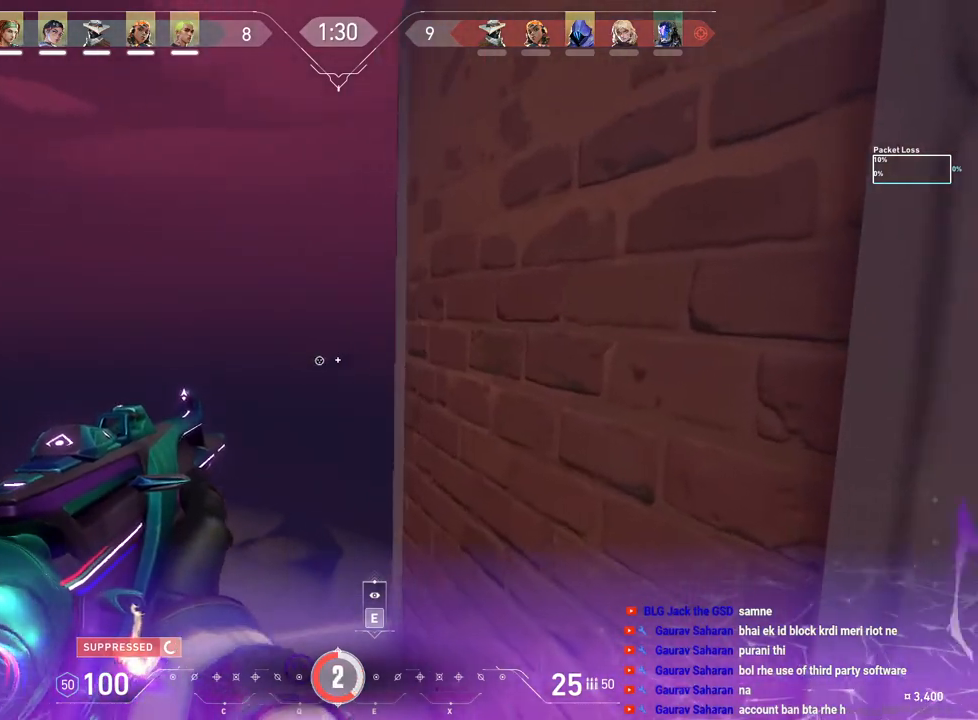
{"keys": ["s"], "mouse": [], "events": [[83, "f", "down"], [200, "f", "up"], [483, "s", "down"]]}
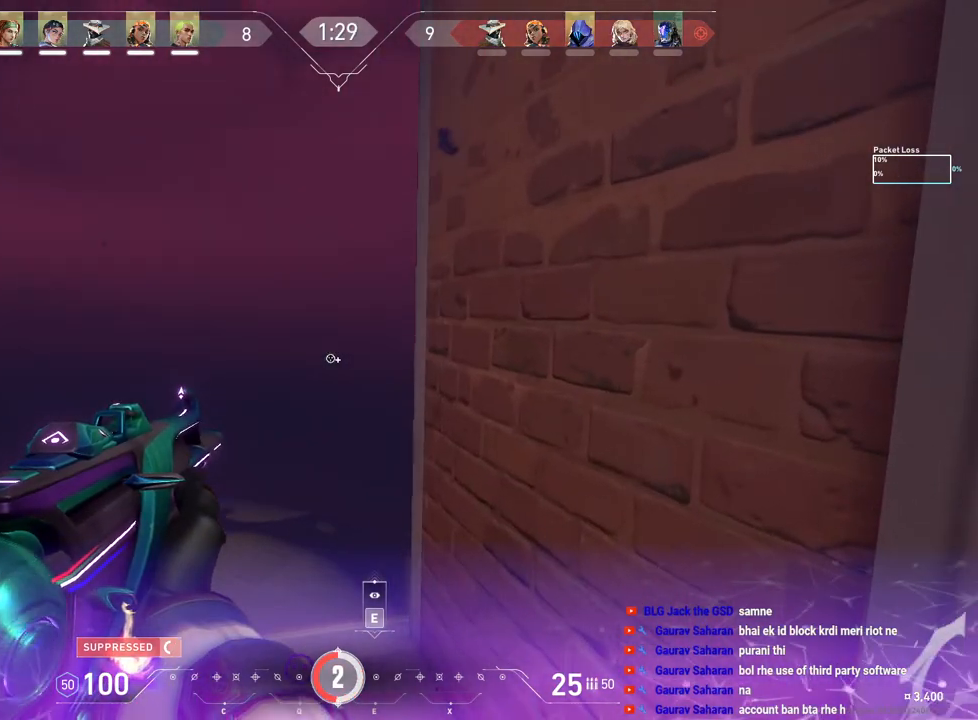
{"keys": [], "mouse": [], "events": [[167, "s", "up"], [367, "a", "down"], [500, "a", "up"]]}
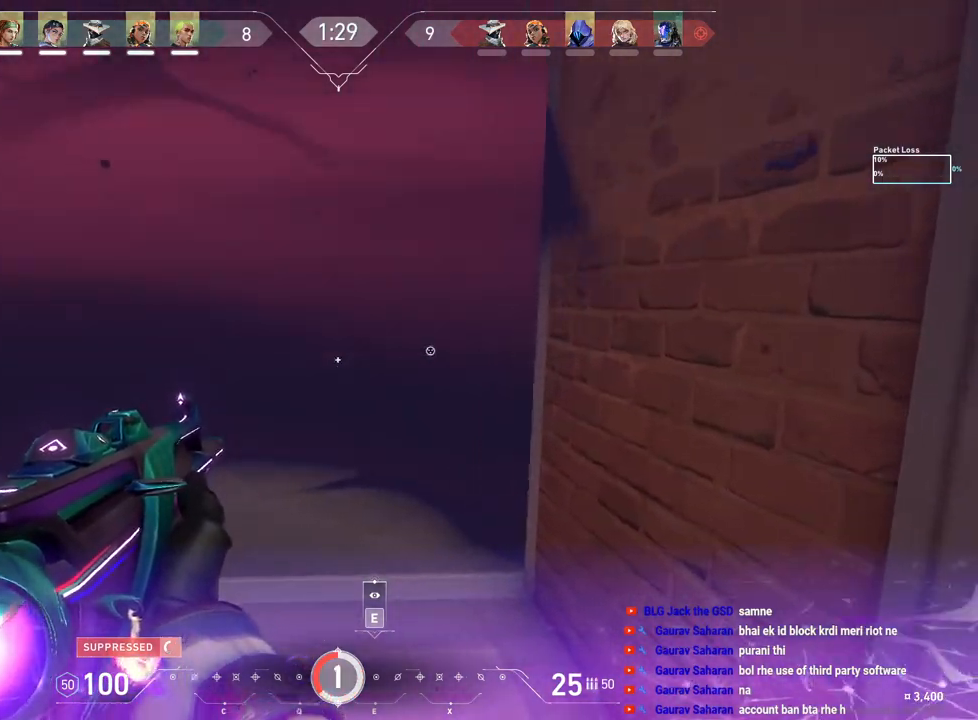
{"keys": ["d"], "mouse": [], "events": [[67, "d", "down"], [267, "d", "up"], [300, "a", "down"], [417, "a", "up"], [467, "d", "down"]]}
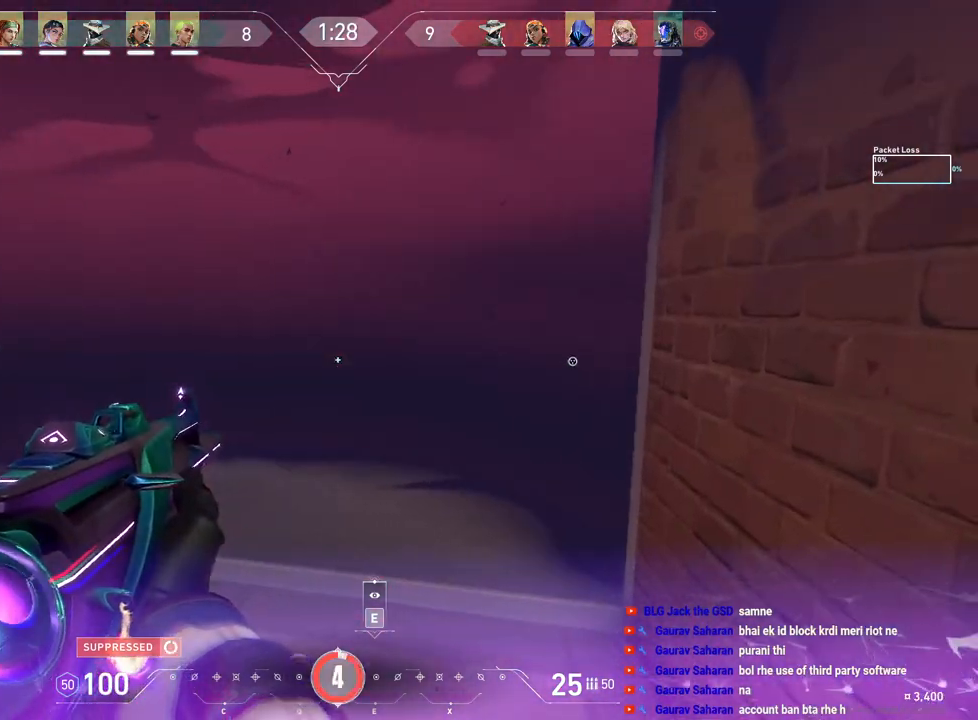
{"keys": ["a"], "mouse": [], "events": [[83, "d", "up"], [100, "a", "down"], [217, "a", "up"], [267, "d", "down"], [383, "d", "up"], [400, "a", "down"]]}
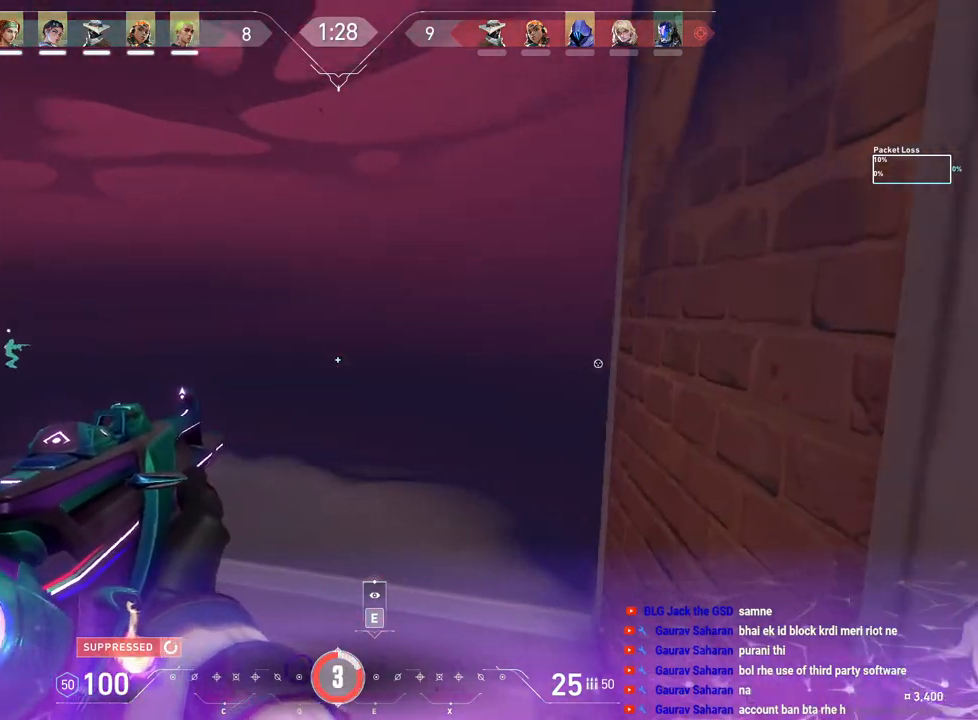
{"keys": ["a"], "mouse": [], "events": [[33, "a", "up"], [83, "d", "down"], [167, "d", "up"], [333, "a", "down"]]}
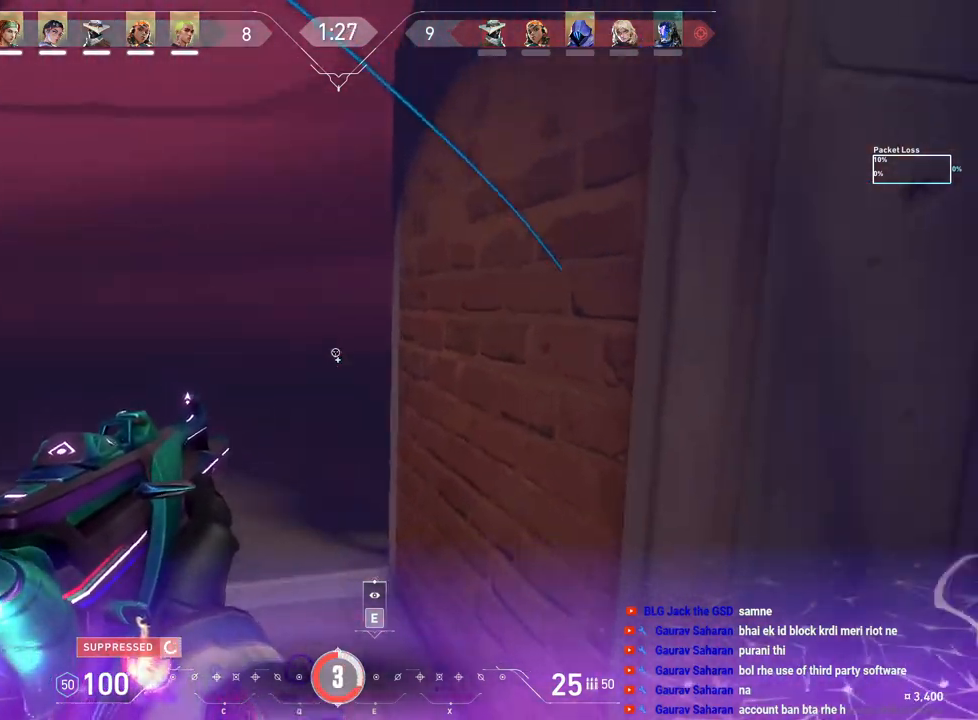
{"keys": [], "mouse": [], "events": [[33, "a", "up"], [100, "d", "down"], [167, "d", "up"], [350, "a", "down"], [433, "a", "up"]]}
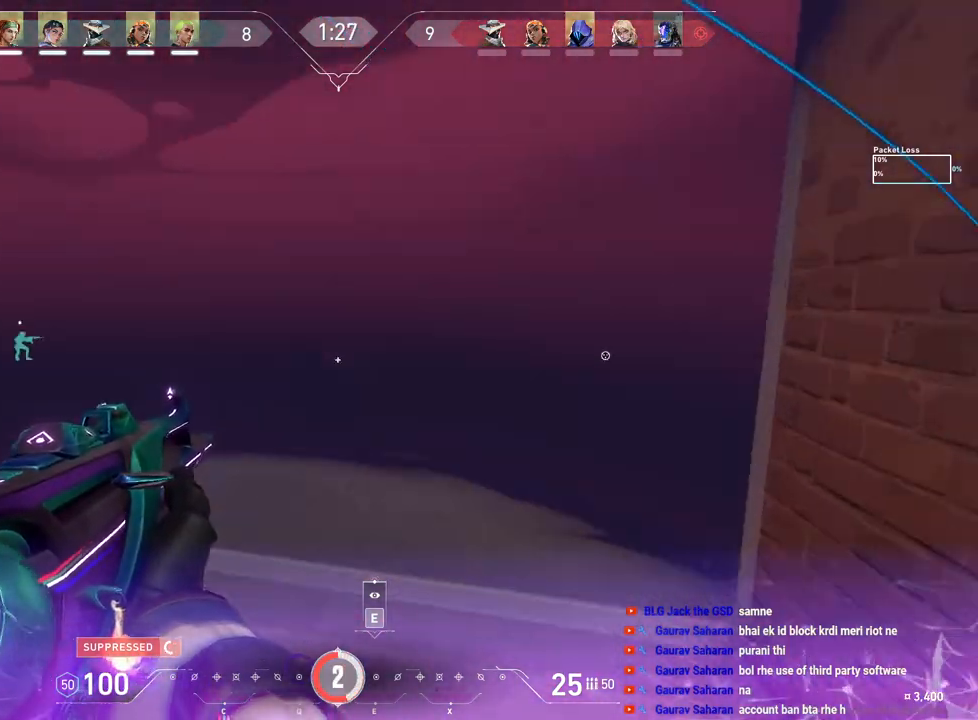
{"keys": [], "mouse": [], "events": []}
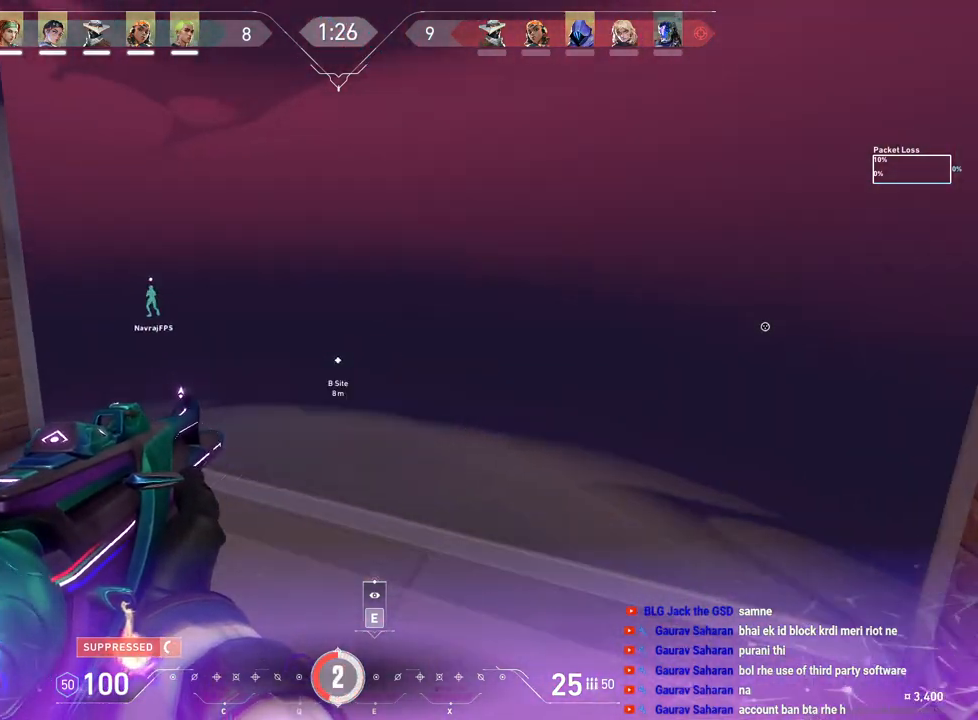
{"keys": ["a"], "mouse": [], "events": [[400, "a", "down"]]}
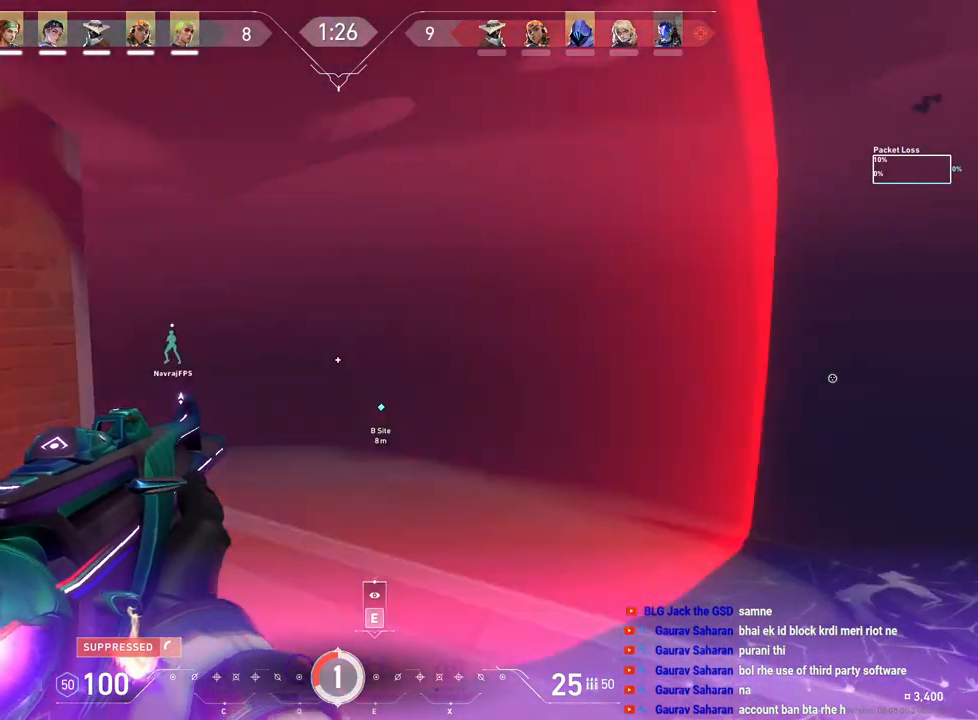
{"keys": [], "mouse": ["left"], "events": [[67, "s", "down"], [100, "shift", "down"], [150, "s", "up"], [183, "a", "up"], [233, "shift", "up"], [283, "d", "down"], [467, "d", "up"], [500, "mouse_left", "down"]]}
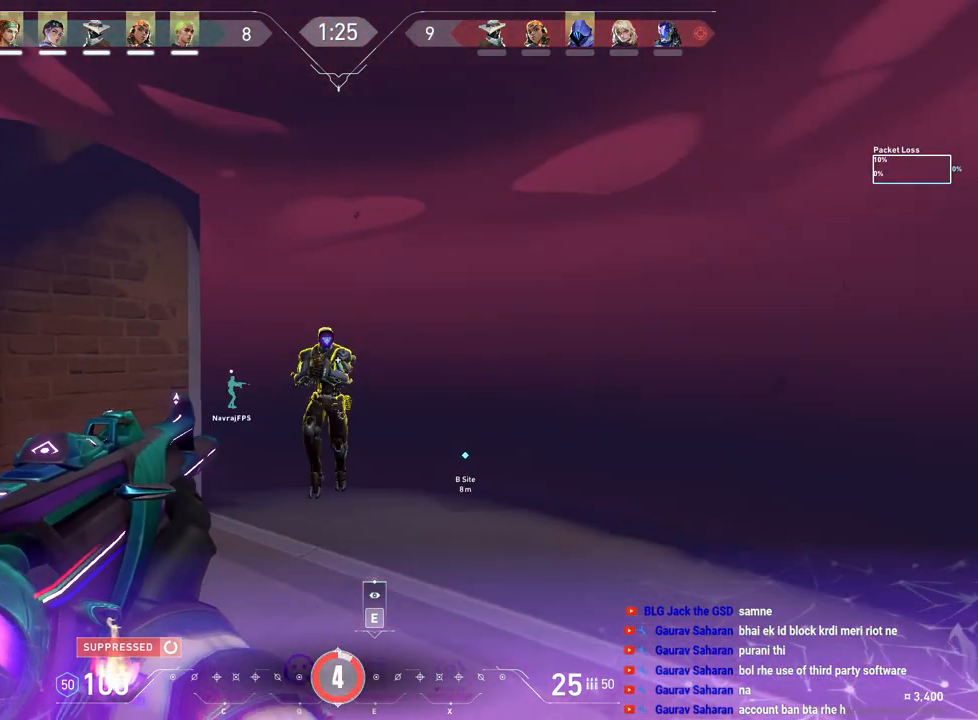
{"keys": ["a"], "mouse": [], "events": [[17, "a", "down"], [33, "a", "up"], [167, "ctrl", "down"], [367, "a", "down"], [400, "ctrl", "up"], [400, "mouse_left", "up"]]}
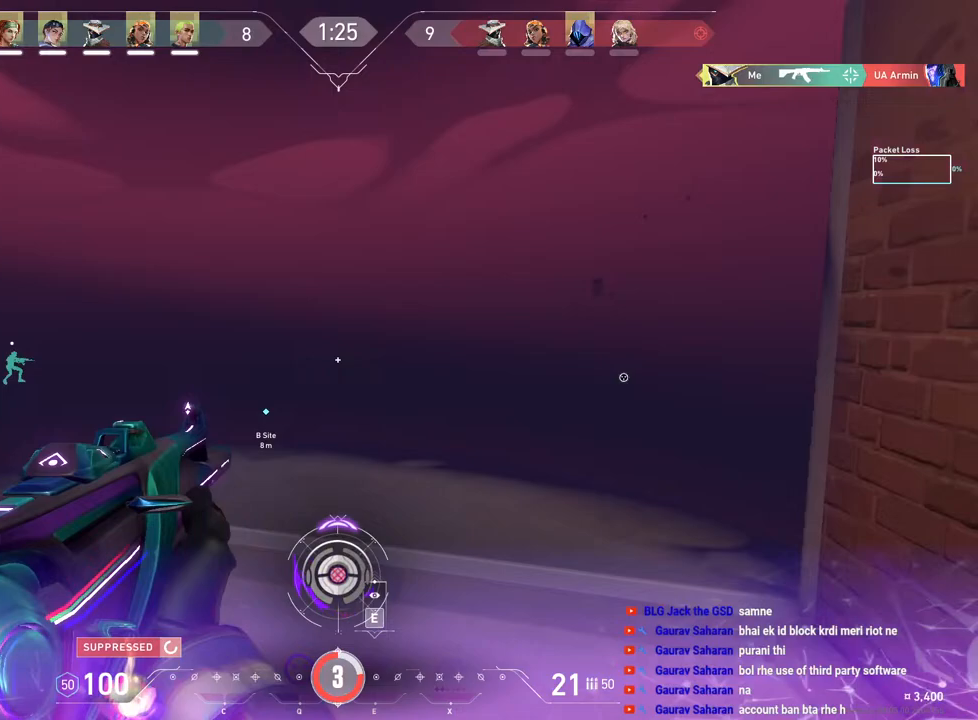
{"keys": ["d"], "mouse": [], "events": [[217, "a", "up"], [217, "d", "down"]]}
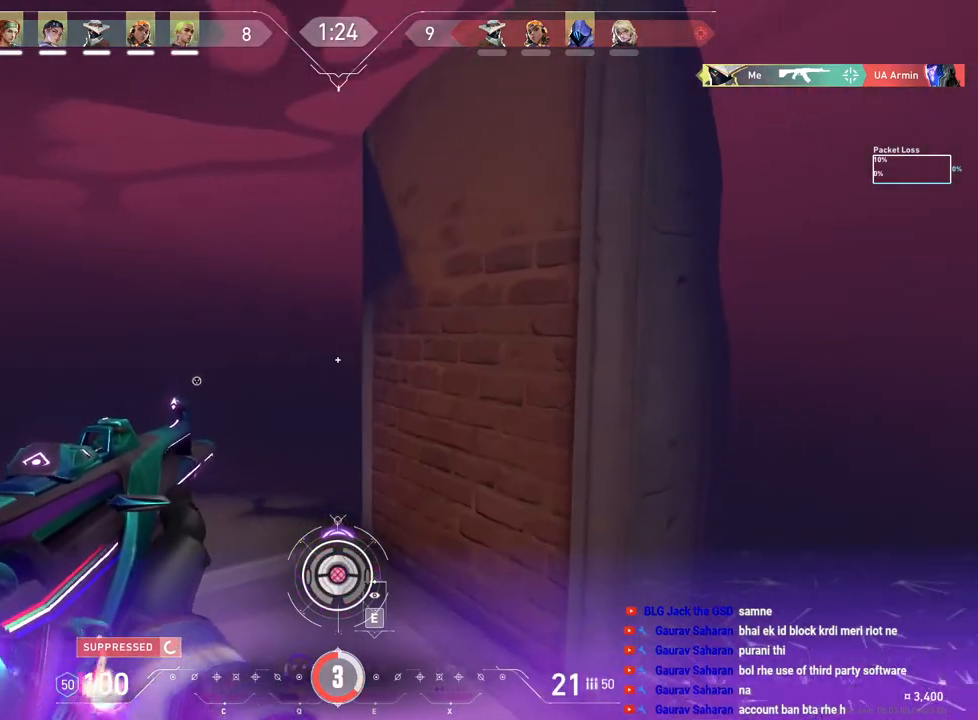
{"keys": ["d"], "mouse": [], "events": [[67, "a", "down"], [83, "d", "up"], [200, "a", "up"], [200, "d", "down"]]}
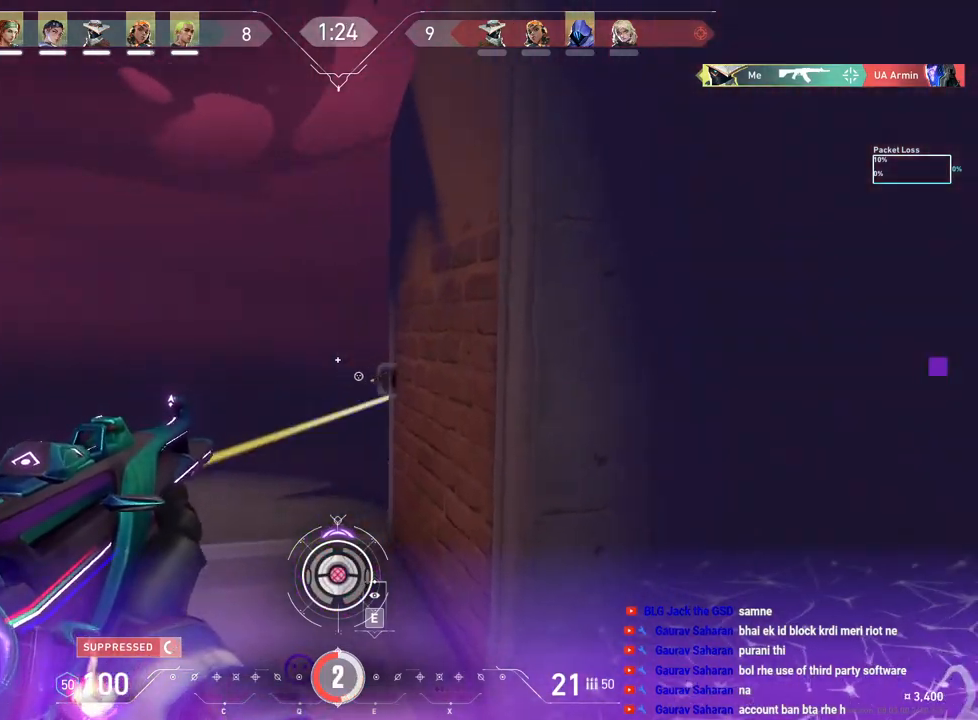
{"keys": ["a"], "mouse": [], "events": [[100, "d", "up"], [117, "a", "down"], [417, "w", "down"], [500, "w", "up"]]}
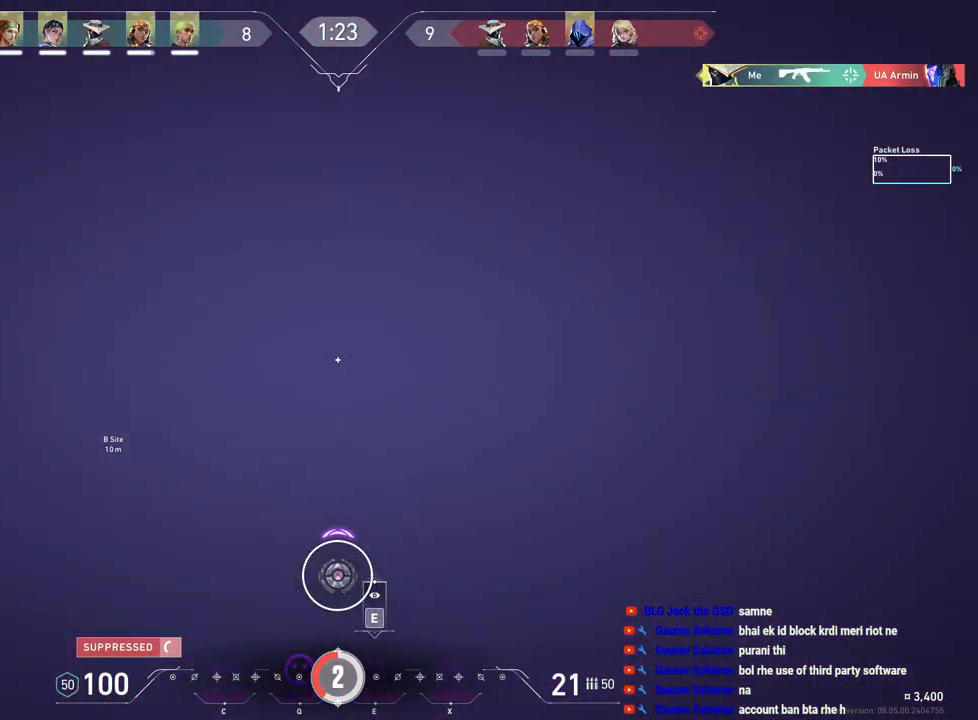
{"keys": ["a"], "mouse": [], "events": [[283, "a", "up"], [300, "d", "down"], [433, "d", "up"], [467, "a", "down"]]}
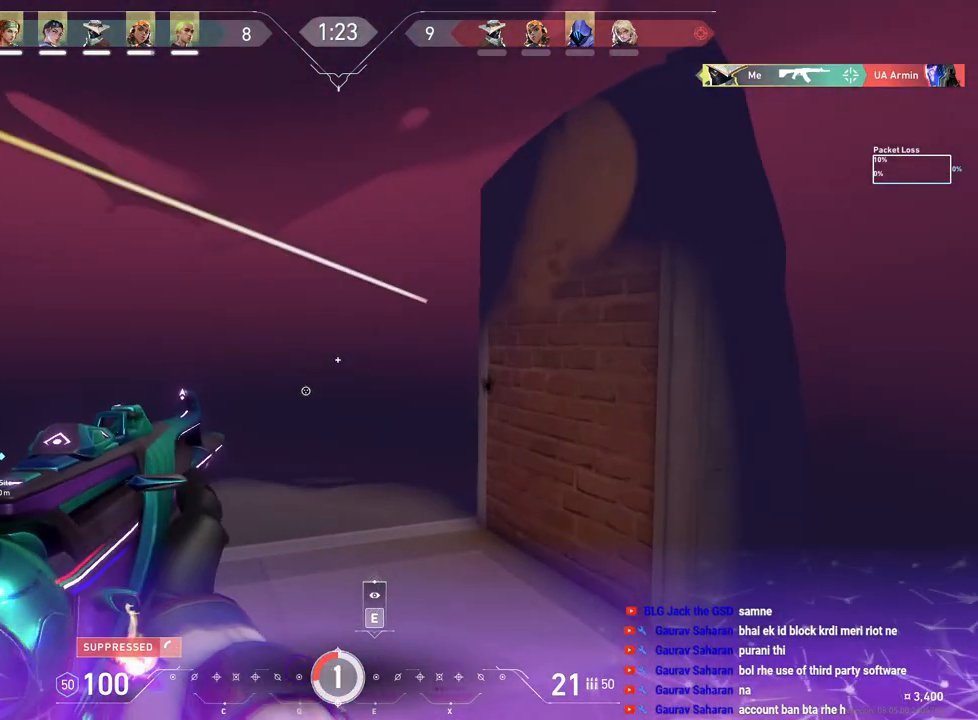
{"keys": [], "mouse": [], "events": [[333, "a", "up"], [383, "d", "down"], [500, "d", "up"]]}
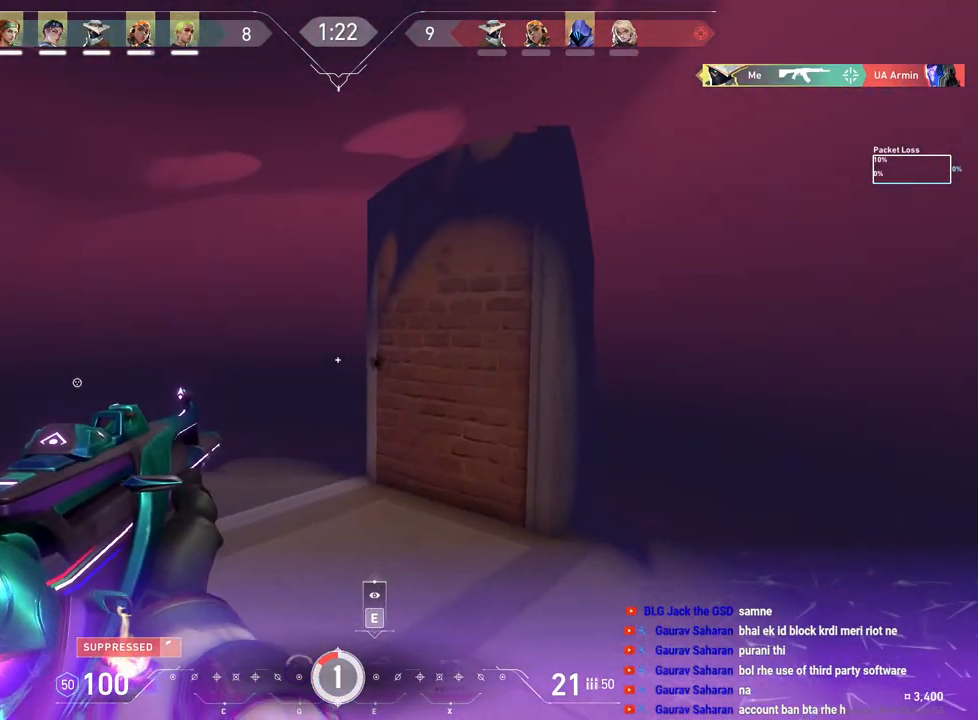
{"keys": ["a", "shift"], "mouse": [], "events": [[17, "a", "down"], [150, "w", "down"], [333, "shift", "down"], [467, "w", "up"]]}
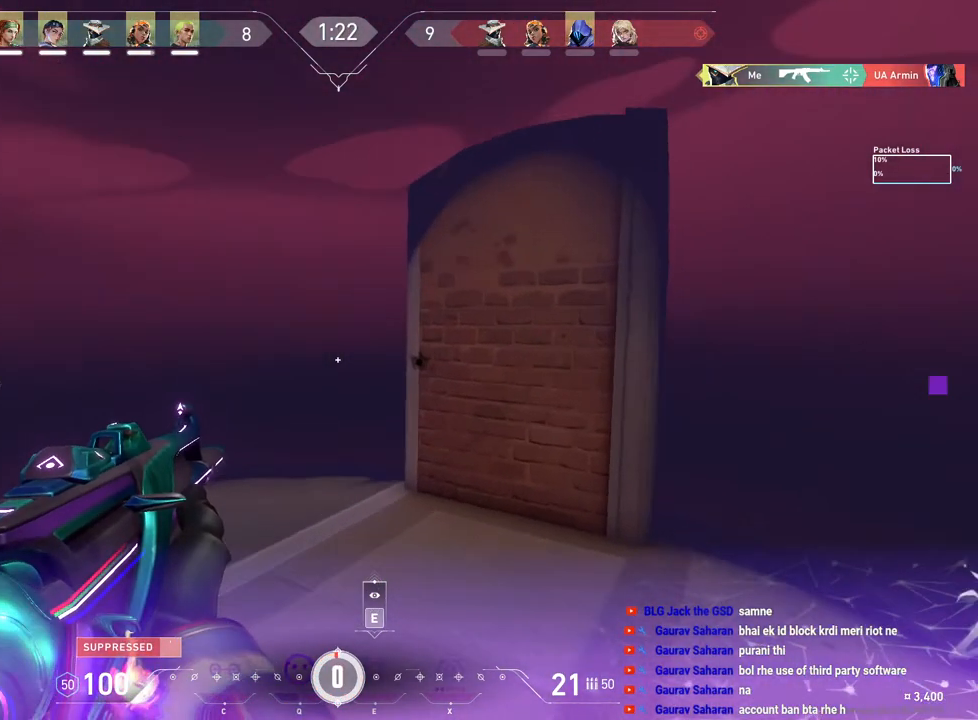
{"keys": ["d", "shift"], "mouse": [], "events": [[50, "a", "up"], [100, "shift", "up"], [117, "d", "down"], [400, "shift", "down"]]}
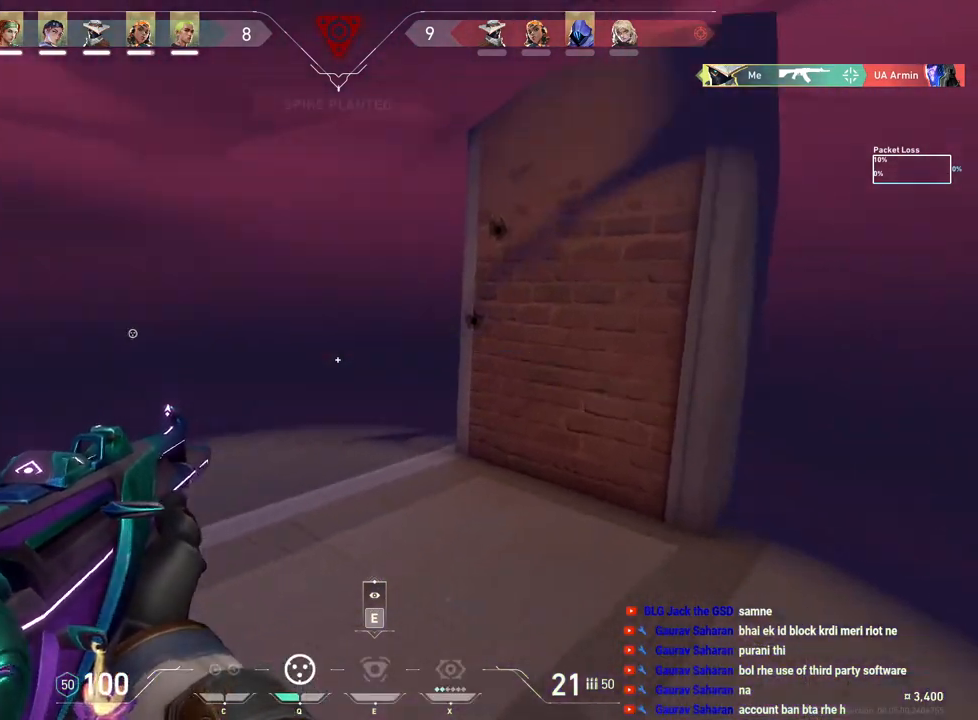
{"keys": ["d"], "mouse": [], "events": [[200, "d", "up"], [200, "shift", "up"], [217, "a", "down"], [400, "a", "up"], [417, "d", "down"]]}
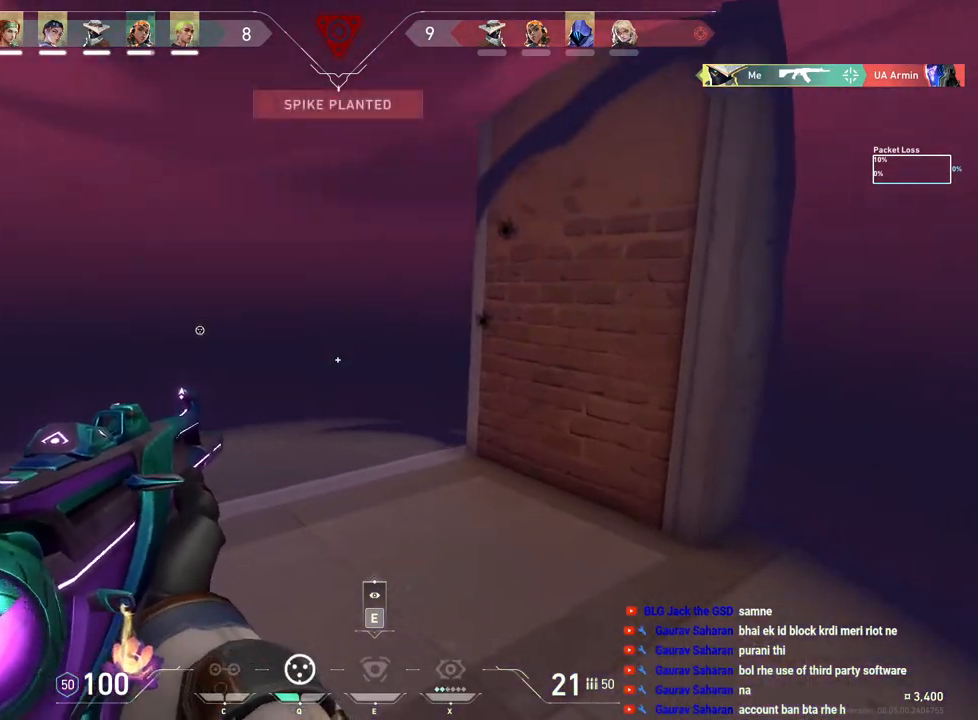
{"keys": ["d"], "mouse": [], "events": [[183, "a", "down"], [200, "d", "up"], [467, "a", "up"], [500, "d", "down"]]}
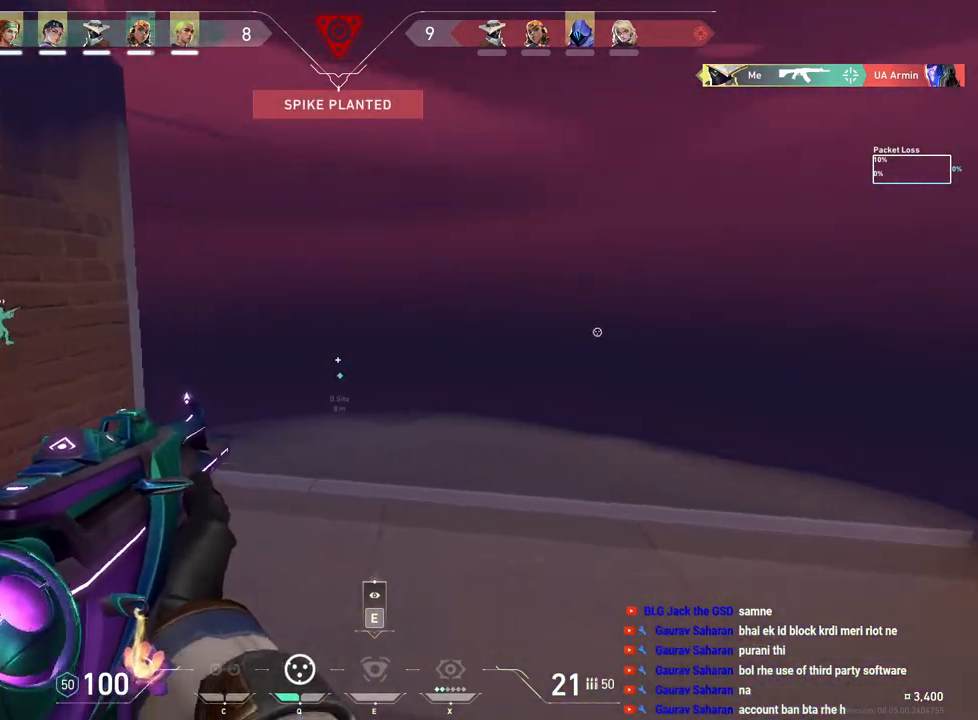
{"keys": ["a"], "mouse": [], "events": [[117, "a", "down"], [117, "d", "up"]]}
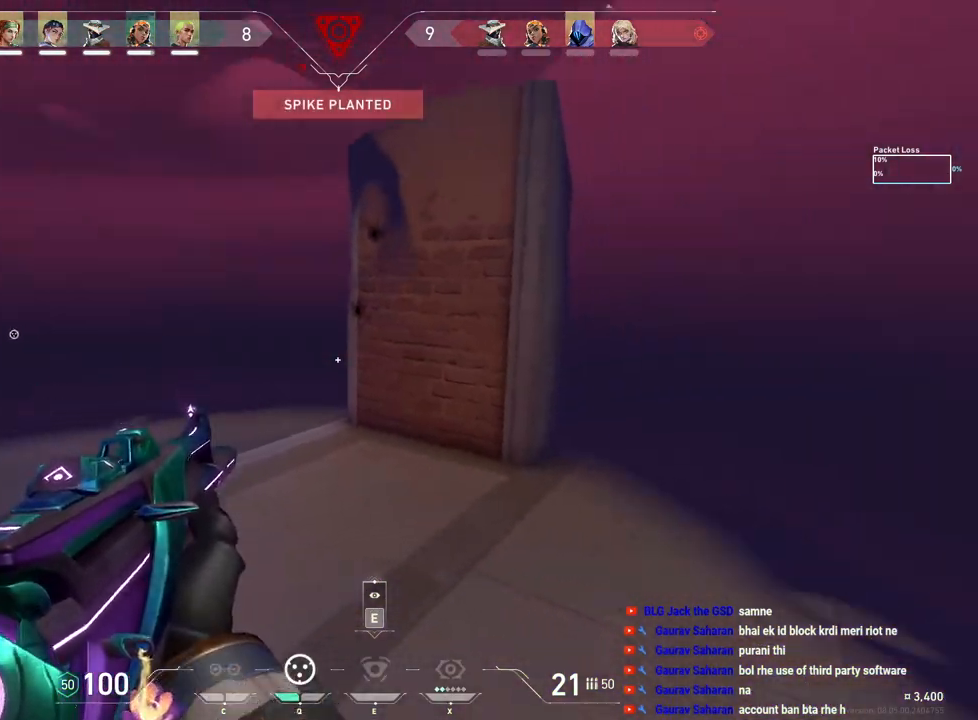
{"keys": ["d"], "mouse": [], "events": [[33, "a", "up"], [50, "d", "down"], [233, "w", "down"], [317, "a", "down"], [317, "d", "up"], [350, "w", "up"], [467, "d", "down"], [483, "a", "up"]]}
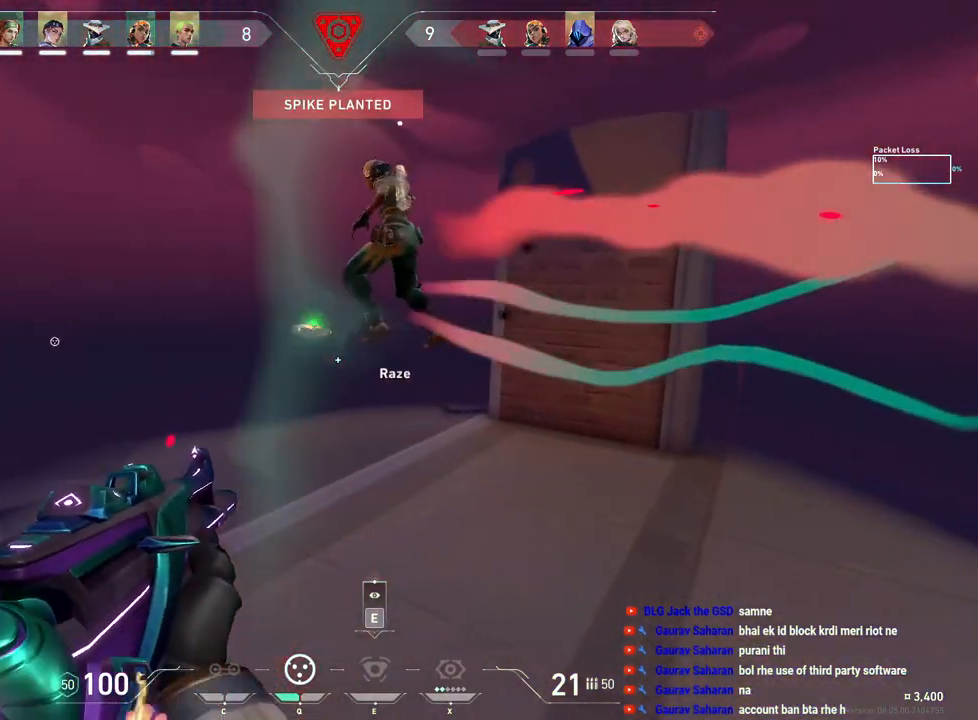
{"keys": ["w"], "mouse": [], "events": [[67, "w", "down"], [217, "d", "up"]]}
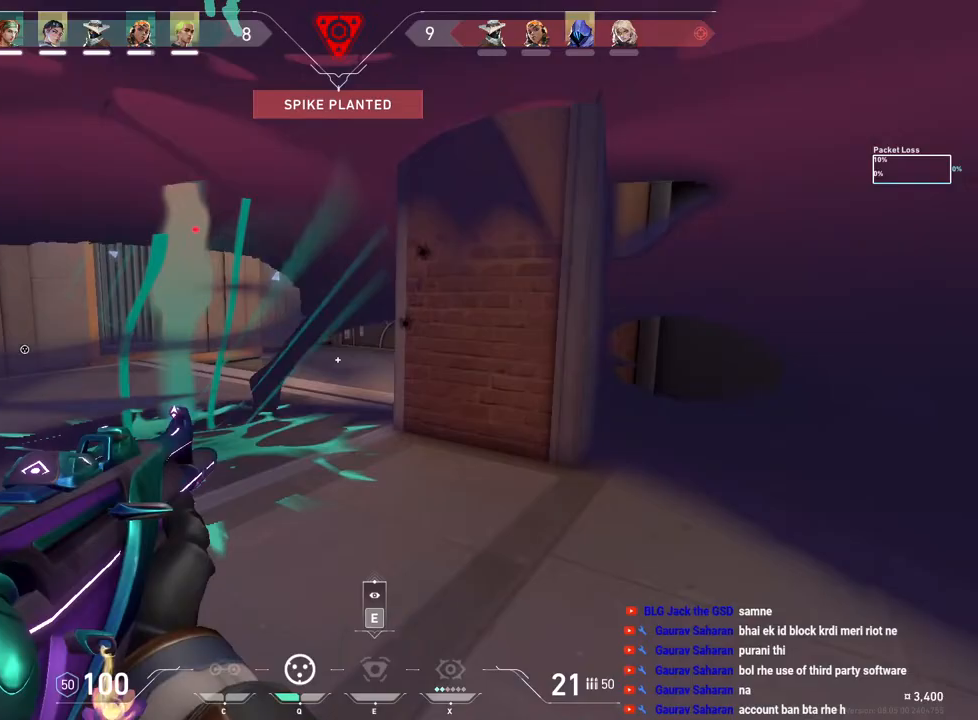
{"keys": ["d"], "mouse": [], "events": [[217, "d", "down"], [250, "w", "up"]]}
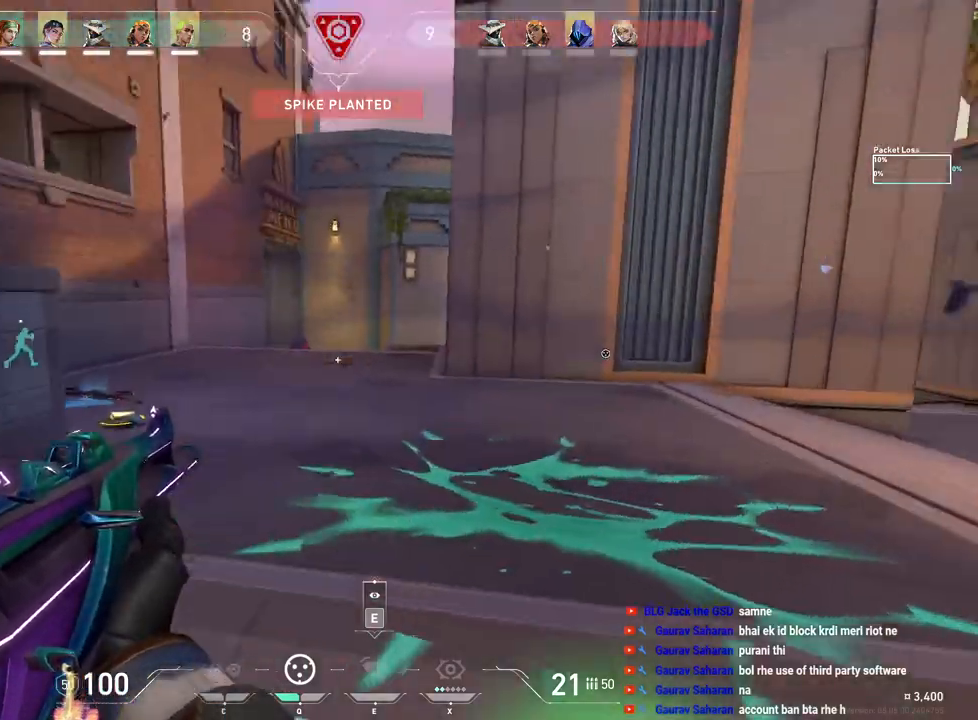
{"keys": [], "mouse": ["left"], "events": [[250, "a", "down"], [267, "d", "up"], [383, "a", "up"], [383, "mouse_left", "down"]]}
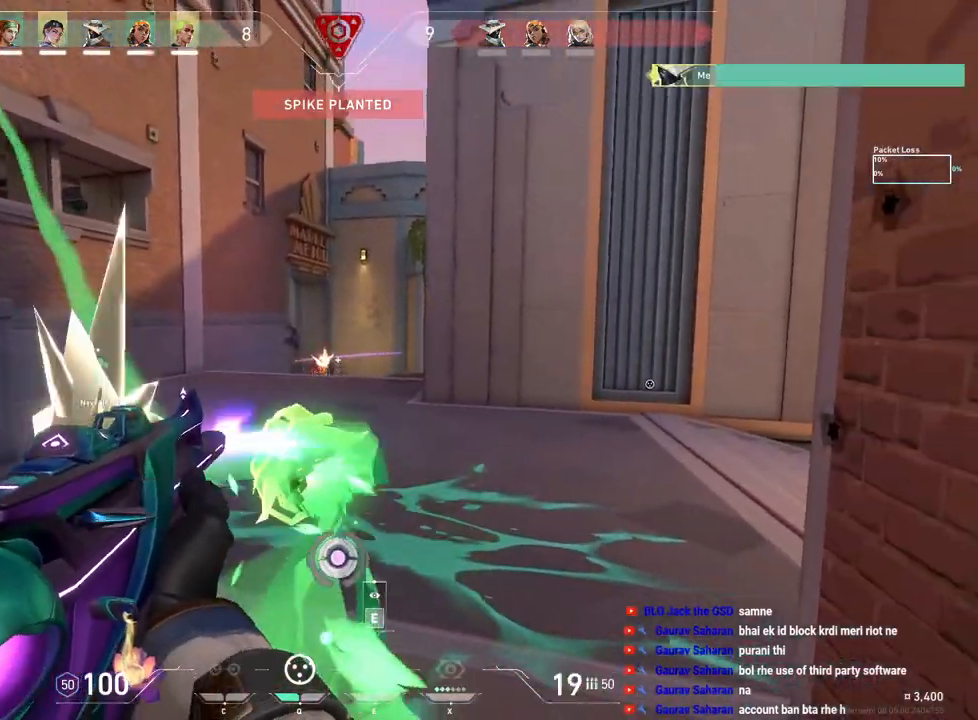
{"keys": ["a", "w"], "mouse": [], "events": [[67, "ctrl", "down"], [283, "a", "down"], [300, "ctrl", "up"], [300, "mouse_left", "up"], [417, "w", "down"]]}
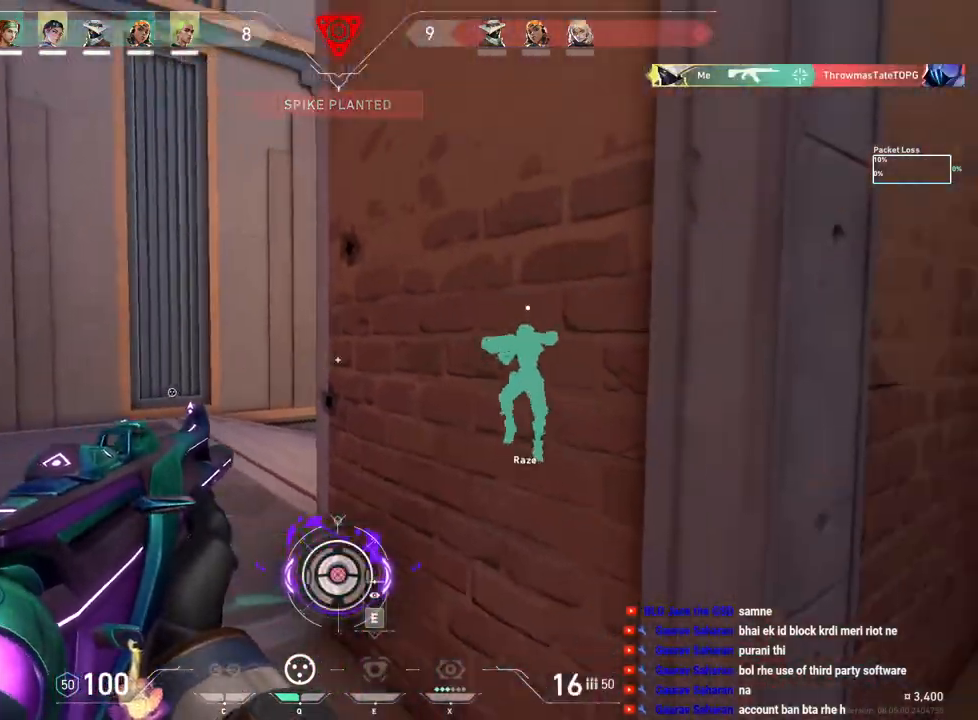
{"keys": ["d", "w"], "mouse": [], "events": [[67, "a", "up"], [150, "a", "down"], [200, "a", "up"], [500, "d", "down"]]}